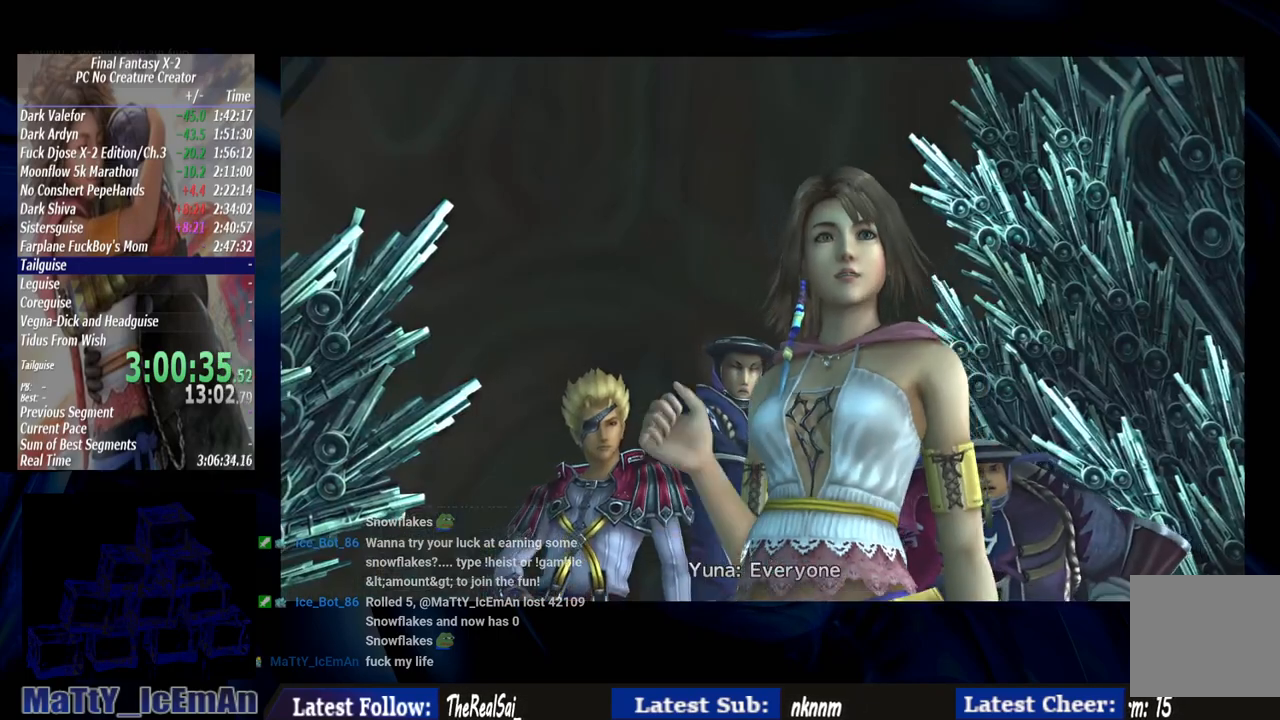
Gameplay with a controller (PlayStation layout); each line is a JSON object with the inputs held at the frame after it. "events" lists button and stick changes between this image and that frame as [ms after this image, input, new state], when the widget could be followed in between. Not read: L2 L3 R3.
{"buttons": [], "left_stick": "center", "right_stick": "center", "events": [[33, "CROSS", "down"], [100, "CROSS", "up"], [200, "CROSS", "down"], [300, "CROSS", "up"], [367, "CROSS", "down"], [467, "CROSS", "up"]]}
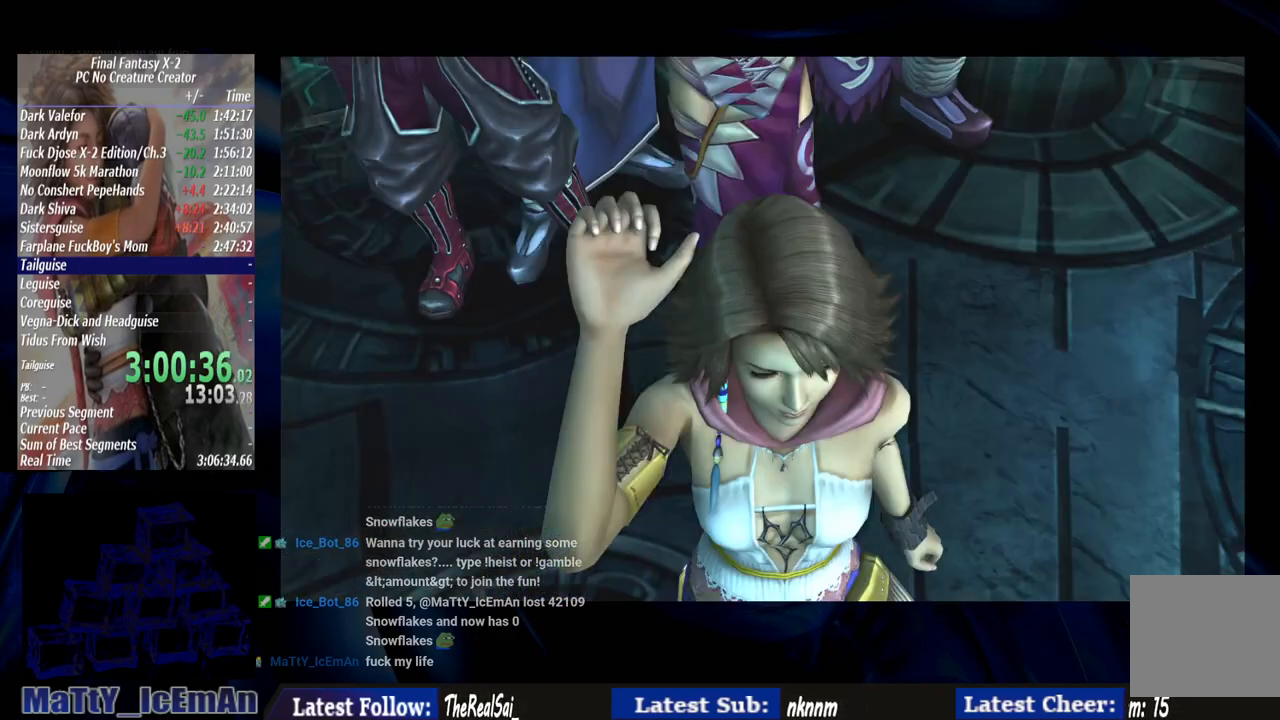
{"buttons": ["CROSS"], "left_stick": "center", "right_stick": "center", "events": [[67, "CROSS", "down"], [167, "CROSS", "up"], [267, "CROSS", "down"], [333, "CROSS", "up"], [433, "CROSS", "down"]]}
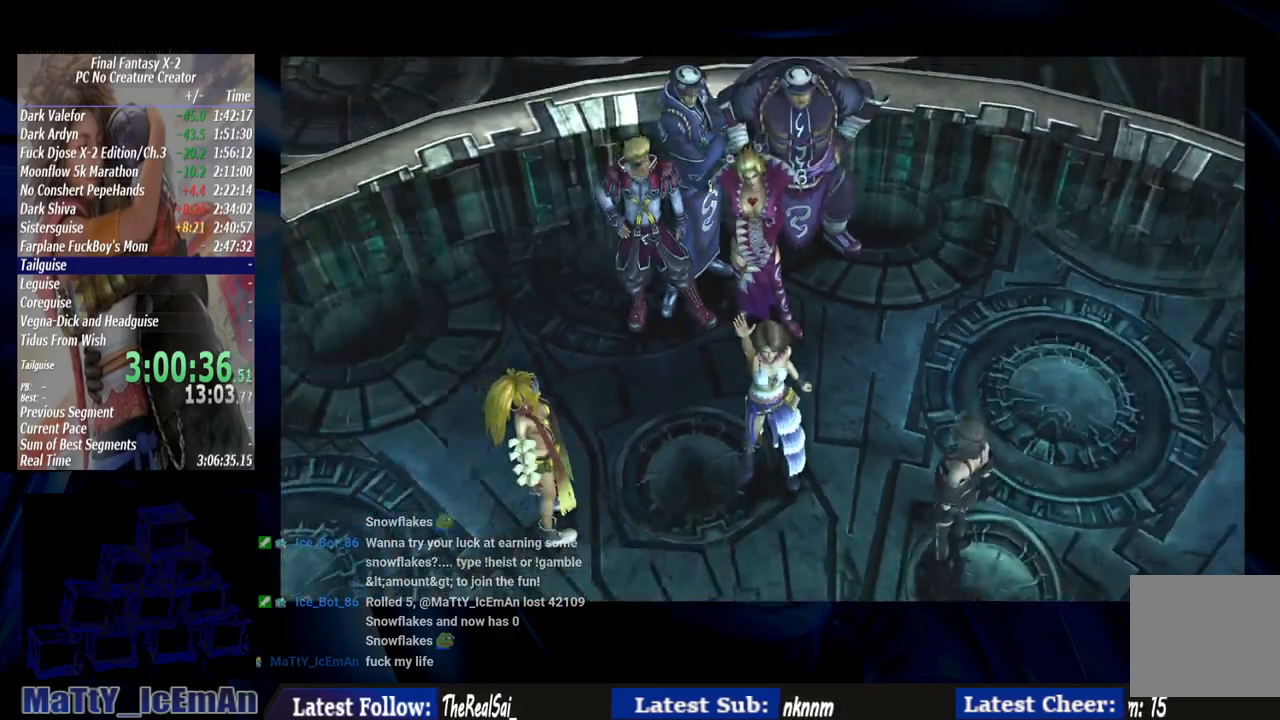
{"buttons": ["CROSS"], "left_stick": "center", "right_stick": "center", "events": [[33, "CROSS", "up"], [100, "CROSS", "down"], [200, "CROSS", "up"], [300, "CROSS", "down"], [400, "CROSS", "up"], [500, "CROSS", "down"]]}
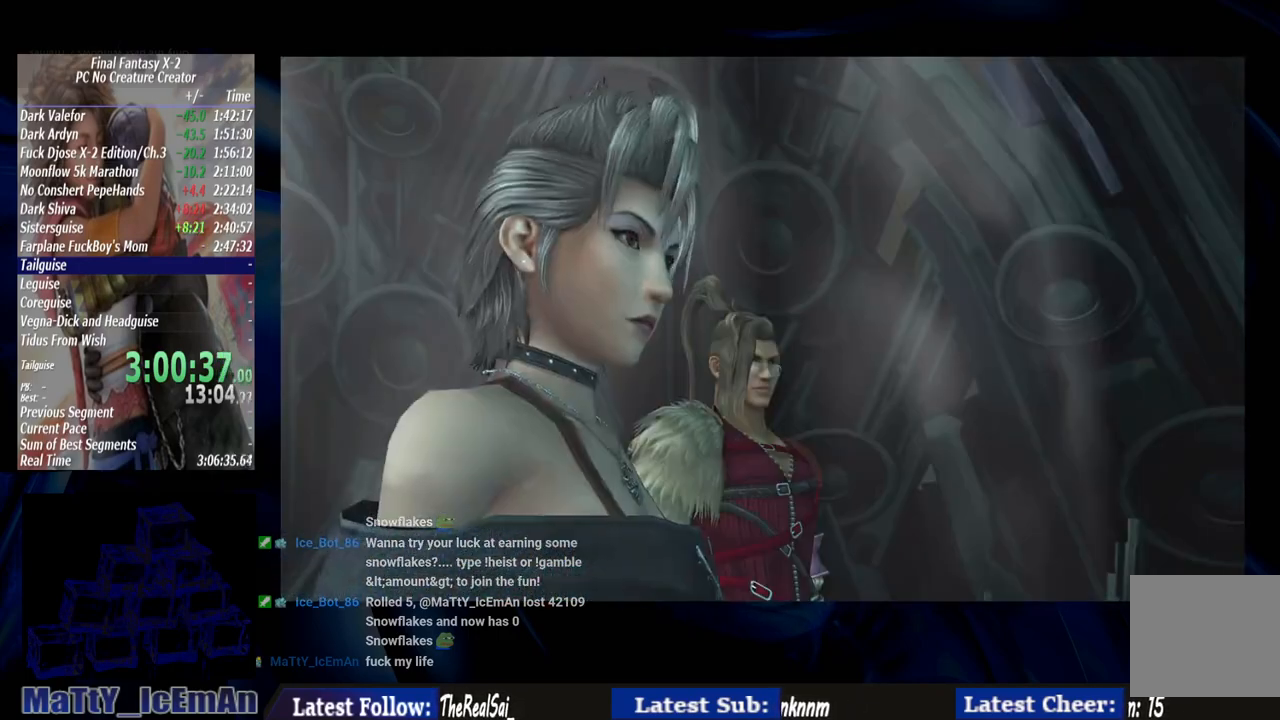
{"buttons": [], "left_stick": "center", "right_stick": "center", "events": [[100, "CROSS", "up"], [200, "CROSS", "down"], [300, "CROSS", "up"], [400, "CROSS", "down"], [500, "CROSS", "up"]]}
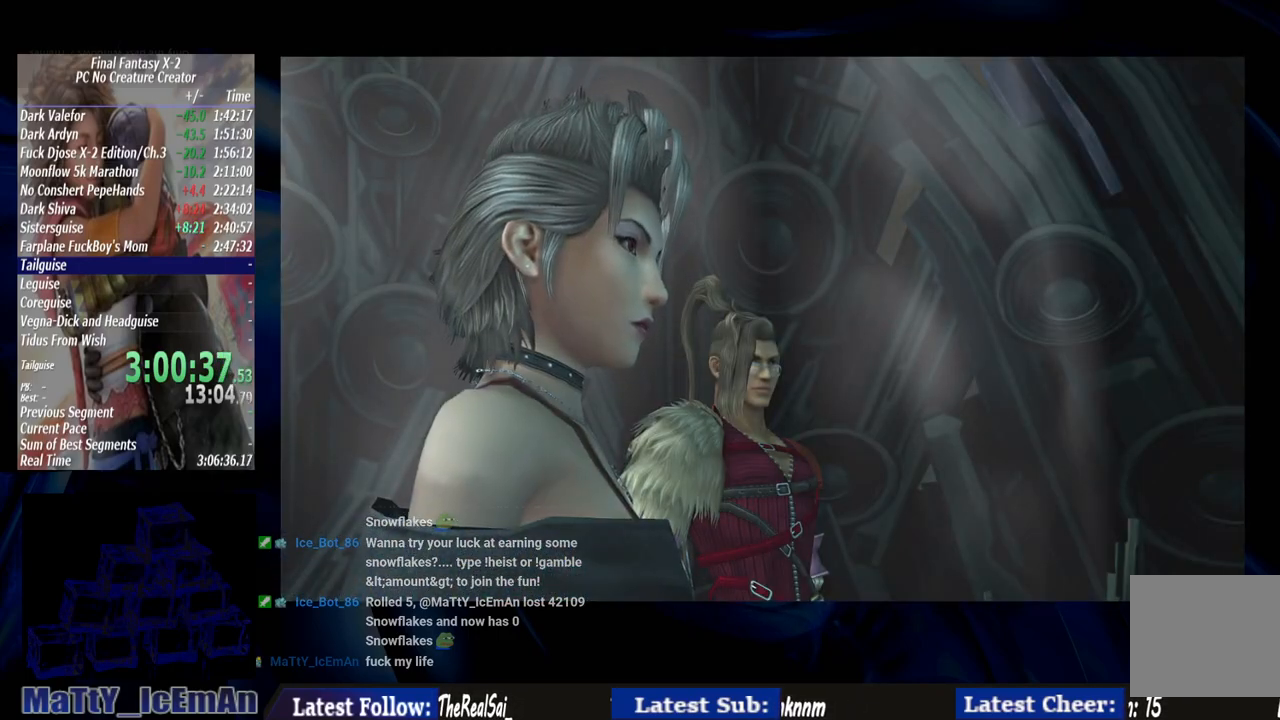
{"buttons": ["CROSS"], "left_stick": "center", "right_stick": "center", "events": [[67, "CROSS", "down"], [200, "CROSS", "up"], [267, "CROSS", "down"], [367, "CROSS", "up"], [467, "CROSS", "down"]]}
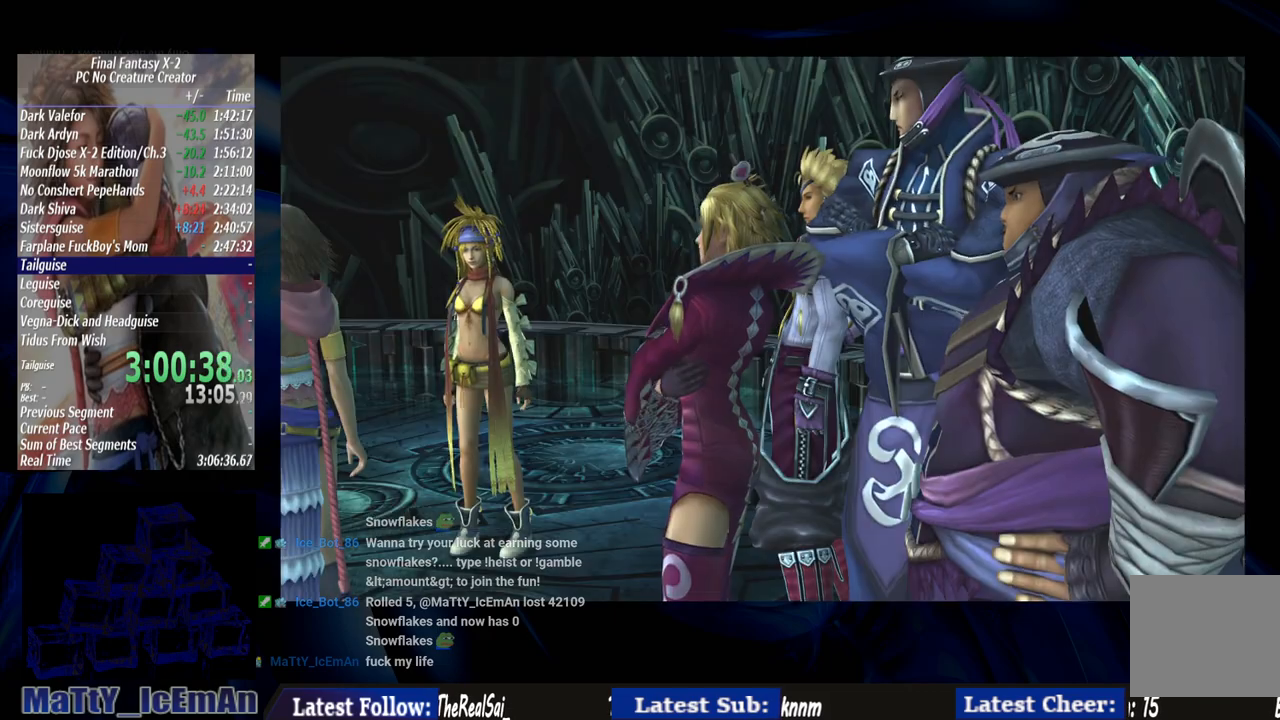
{"buttons": [], "left_stick": "center", "right_stick": "center", "events": [[100, "CROSS", "up"], [167, "CROSS", "down"], [267, "CROSS", "up"], [400, "CROSS", "down"], [467, "CROSS", "up"]]}
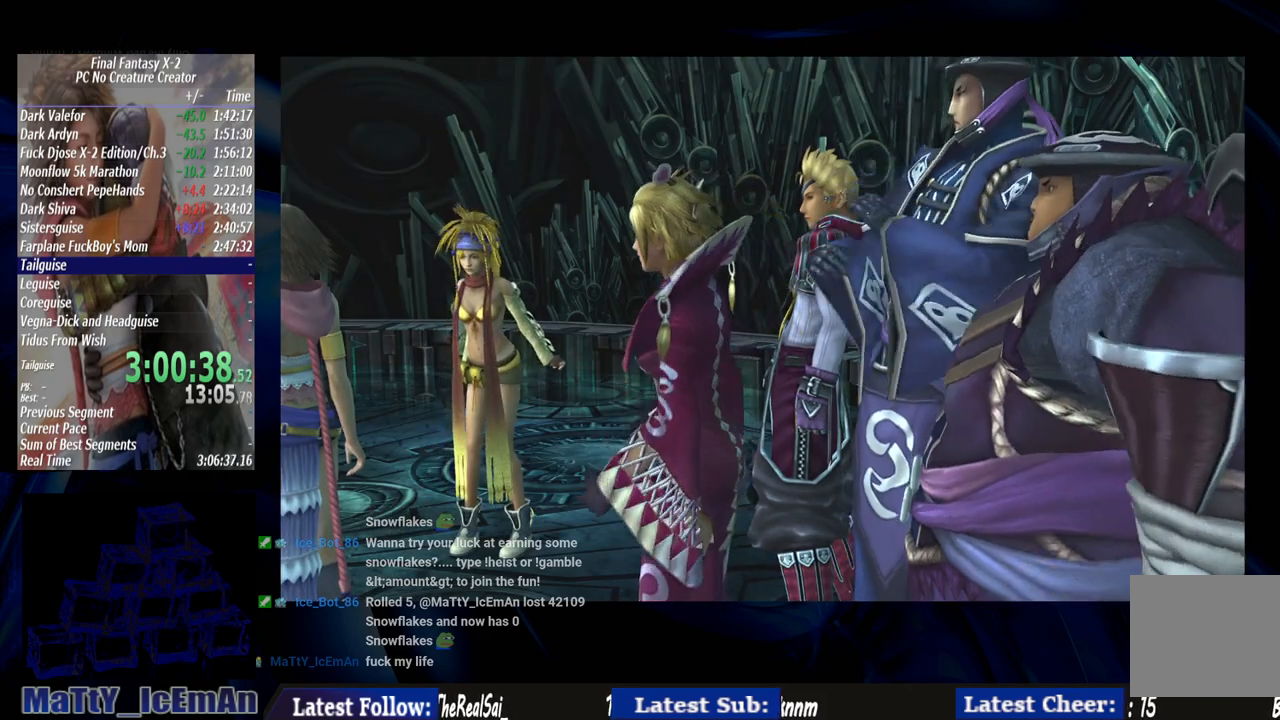
{"buttons": ["CROSS"], "left_stick": "center", "right_stick": "center", "events": [[67, "CROSS", "down"], [167, "CROSS", "up"], [267, "CROSS", "down"], [367, "CROSS", "up"], [467, "CROSS", "down"]]}
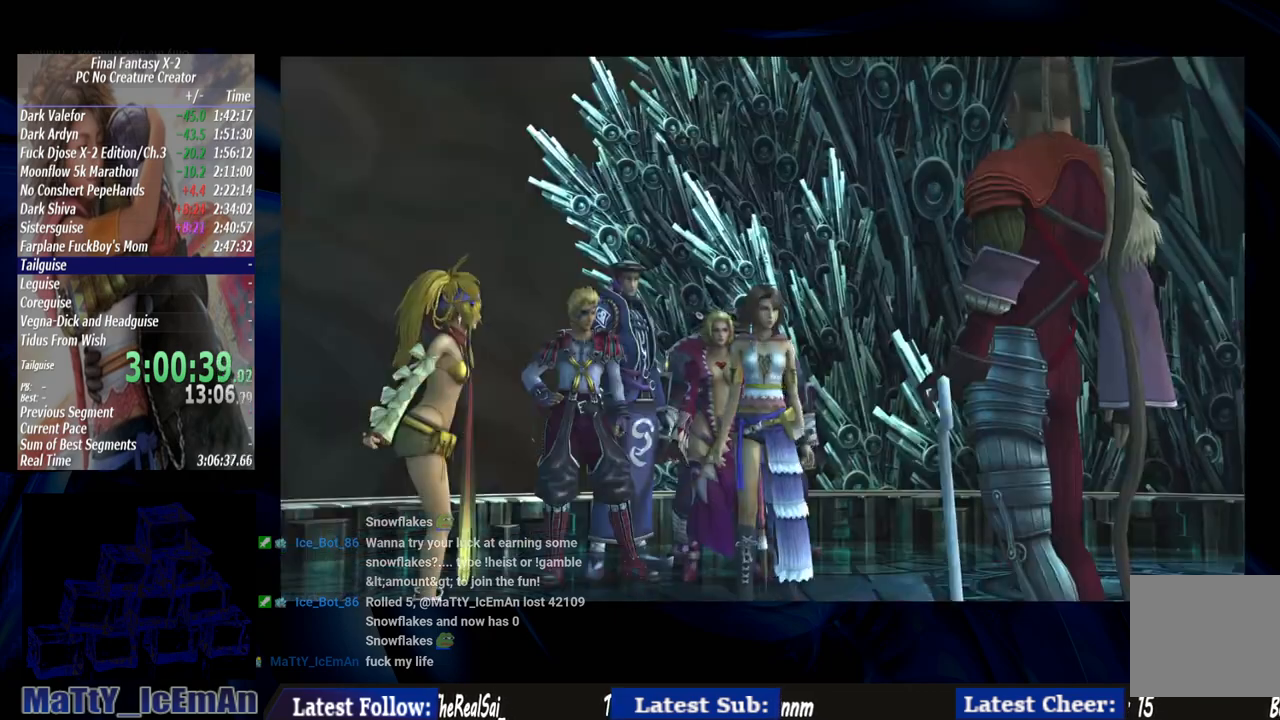
{"buttons": [], "left_stick": "center", "right_stick": "center", "events": [[67, "CROSS", "up"], [167, "CROSS", "down"], [233, "CROSS", "up"], [333, "CROSS", "down"], [433, "CROSS", "up"]]}
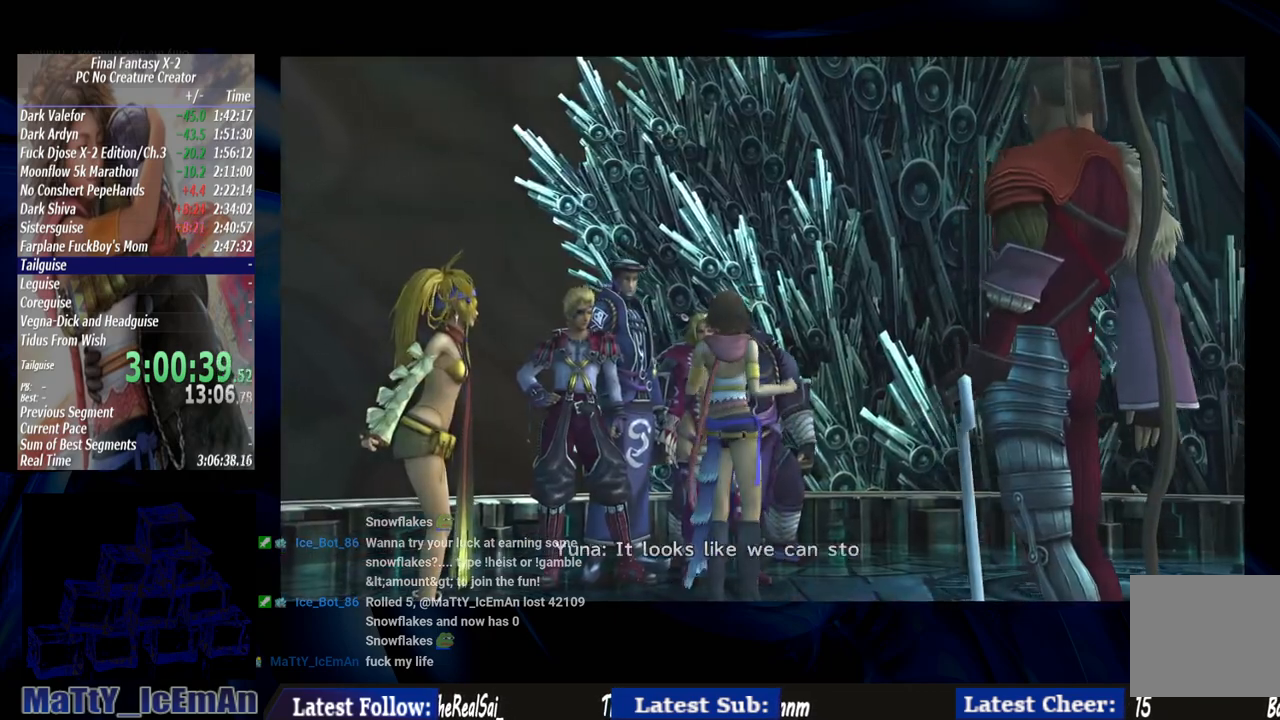
{"buttons": ["CROSS"], "left_stick": "center", "right_stick": "center", "events": [[33, "CROSS", "down"], [133, "CROSS", "up"], [233, "CROSS", "down"], [367, "CROSS", "up"], [467, "CROSS", "down"]]}
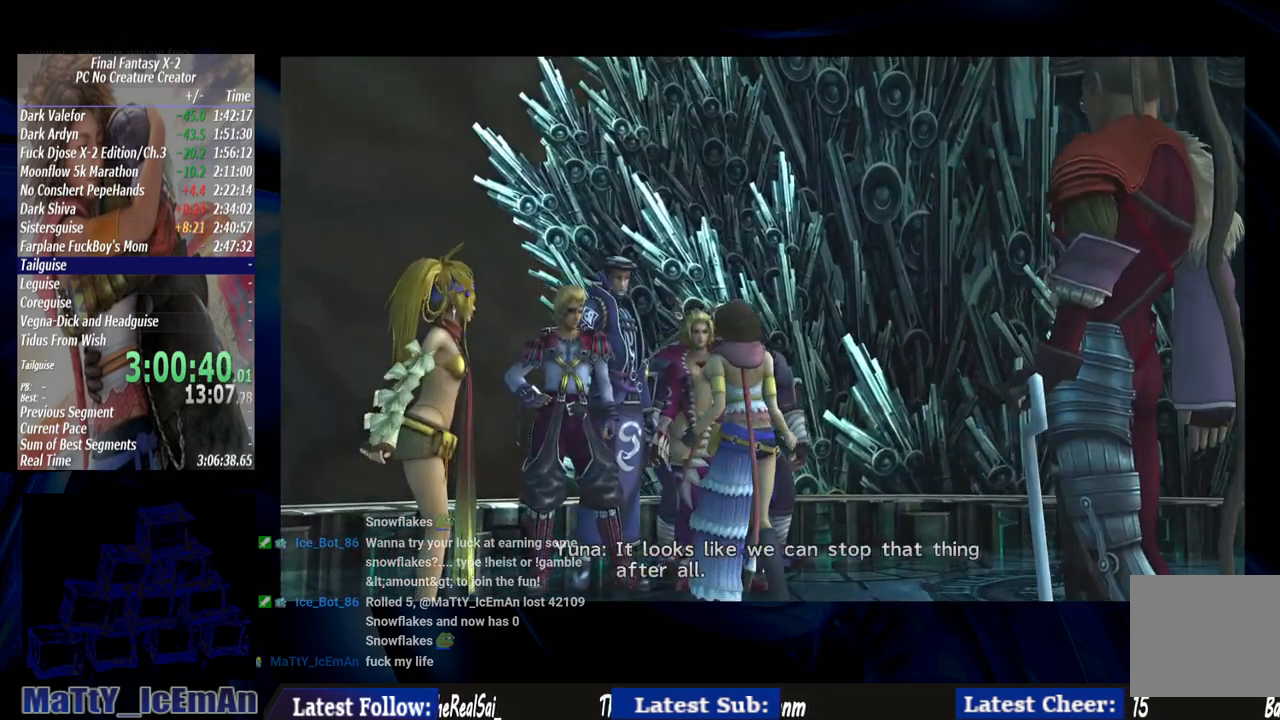
{"buttons": [], "left_stick": "center", "right_stick": "center", "events": [[100, "CROSS", "up"], [167, "CROSS", "down"], [267, "CROSS", "up"], [367, "CROSS", "down"], [467, "CROSS", "up"]]}
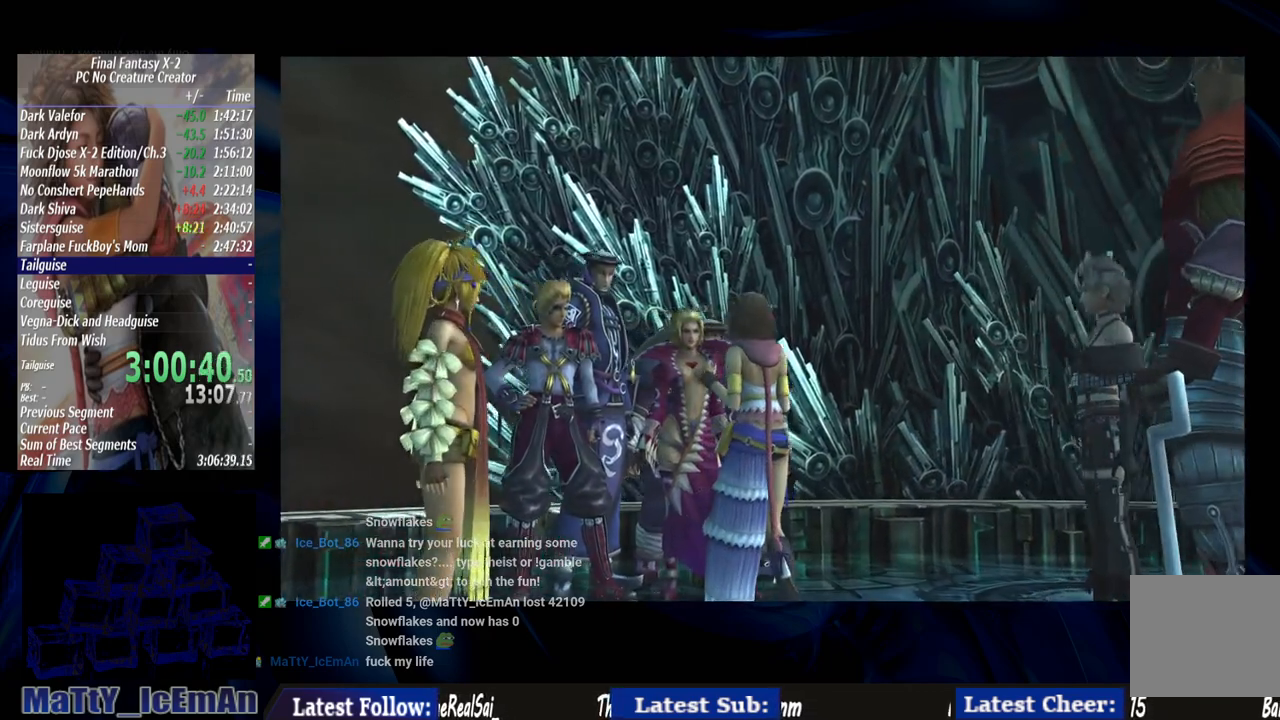
{"buttons": ["CROSS"], "left_stick": "center", "right_stick": "center", "events": [[100, "CROSS", "down"], [200, "CROSS", "up"], [300, "CROSS", "down"], [400, "CROSS", "up"], [500, "CROSS", "down"]]}
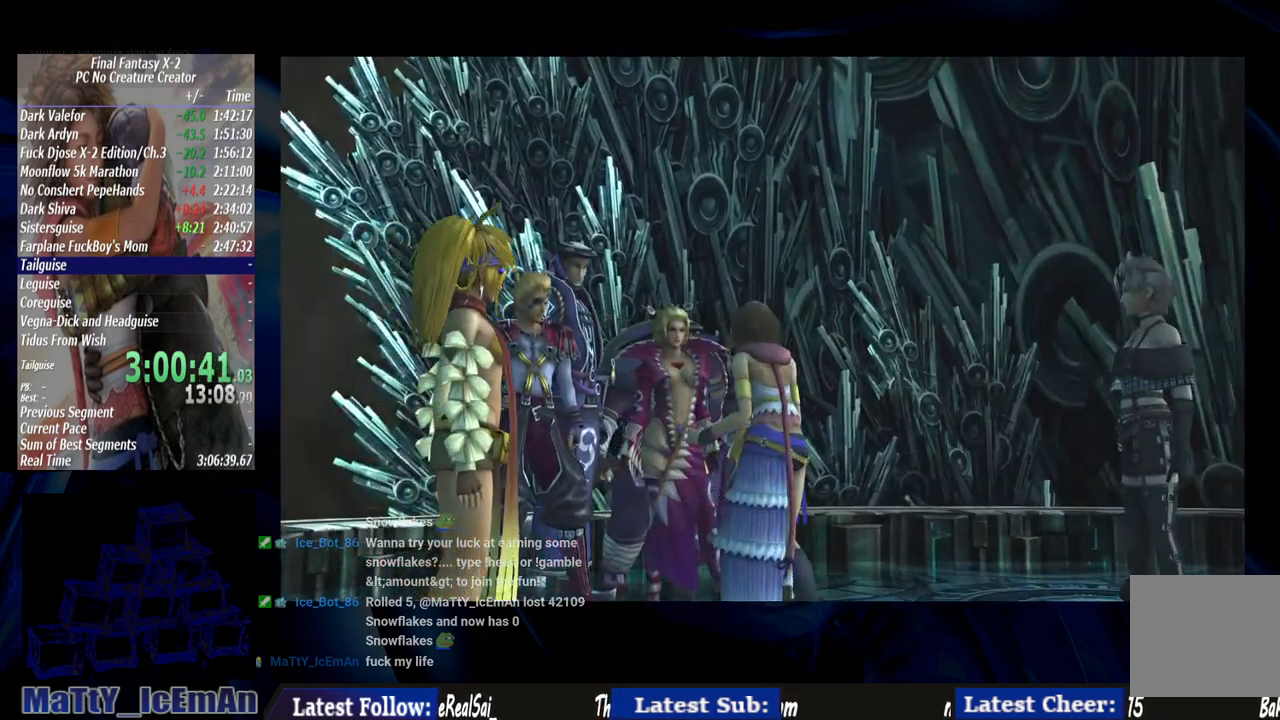
{"buttons": [], "left_stick": "center", "right_stick": "center", "events": [[100, "CROSS", "up"], [200, "CROSS", "down"], [300, "CROSS", "up"], [400, "CROSS", "down"], [500, "CROSS", "up"]]}
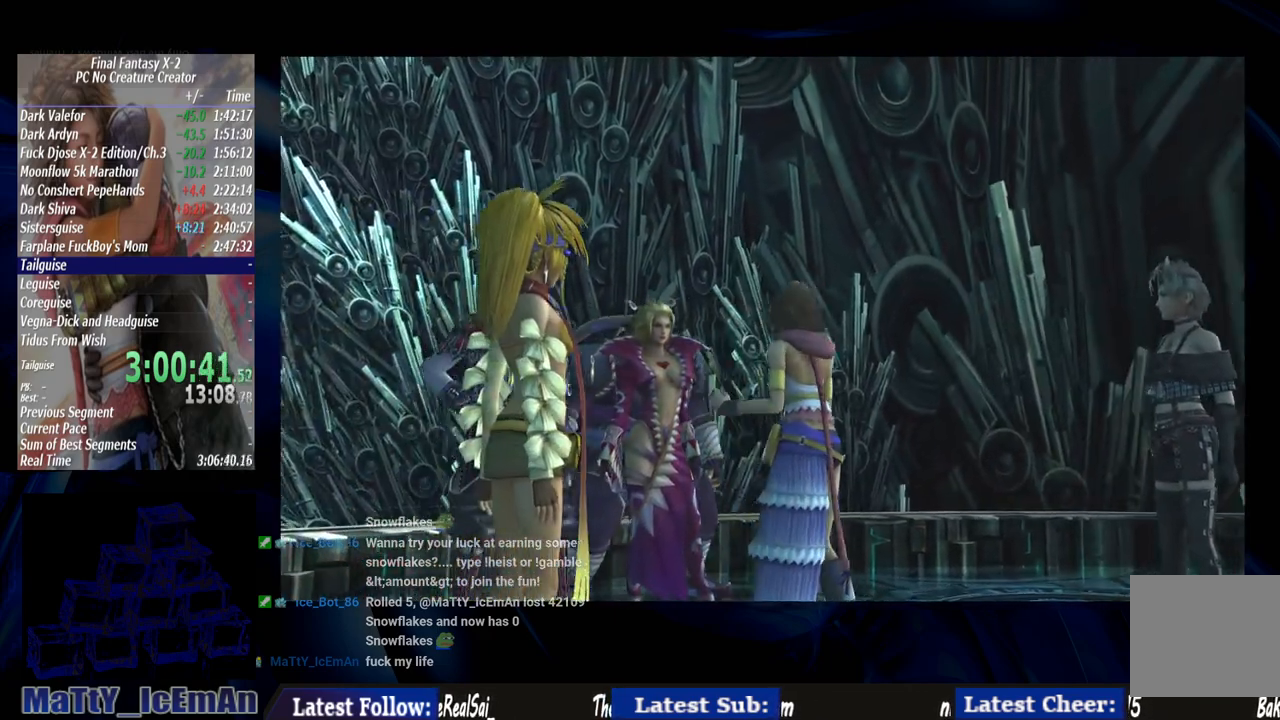
{"buttons": ["CROSS"], "left_stick": "center", "right_stick": "center", "events": [[100, "CROSS", "down"], [233, "CROSS", "up"], [300, "CROSS", "down"], [400, "CROSS", "up"], [500, "CROSS", "down"]]}
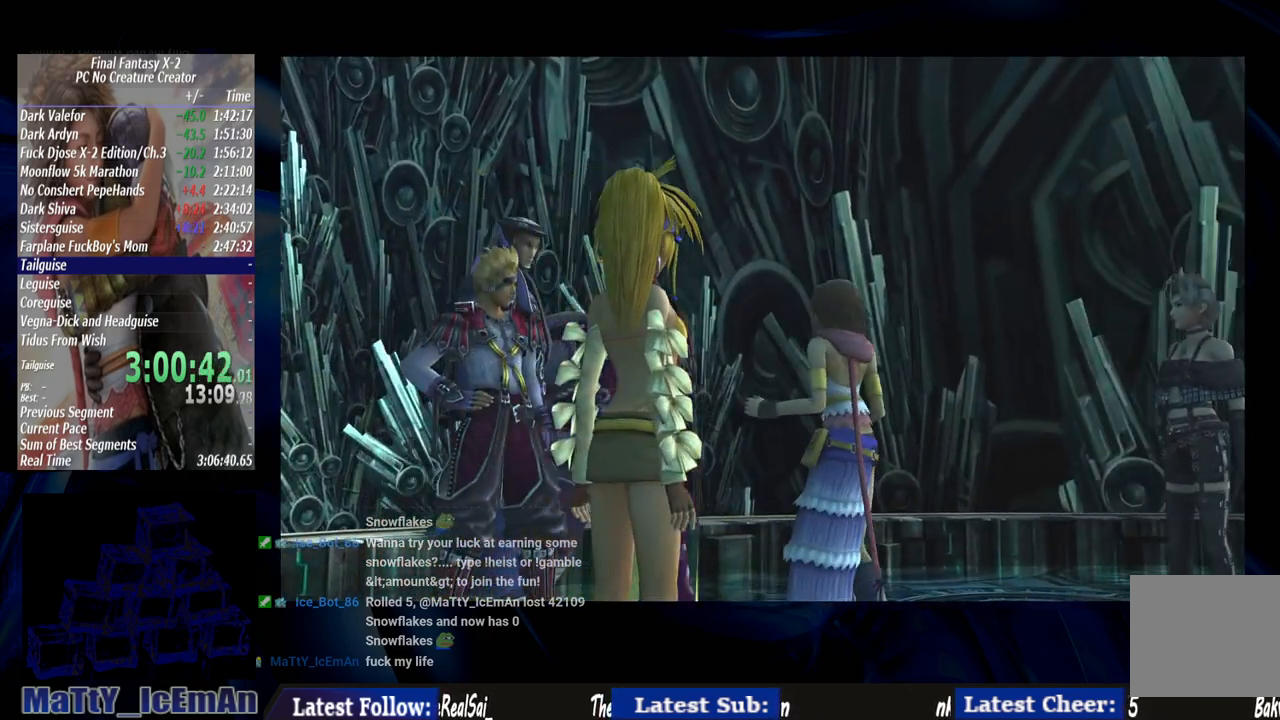
{"buttons": ["CROSS"], "left_stick": "center", "right_stick": "center", "events": [[100, "CROSS", "up"], [200, "CROSS", "down"], [333, "CROSS", "up"], [433, "CROSS", "down"]]}
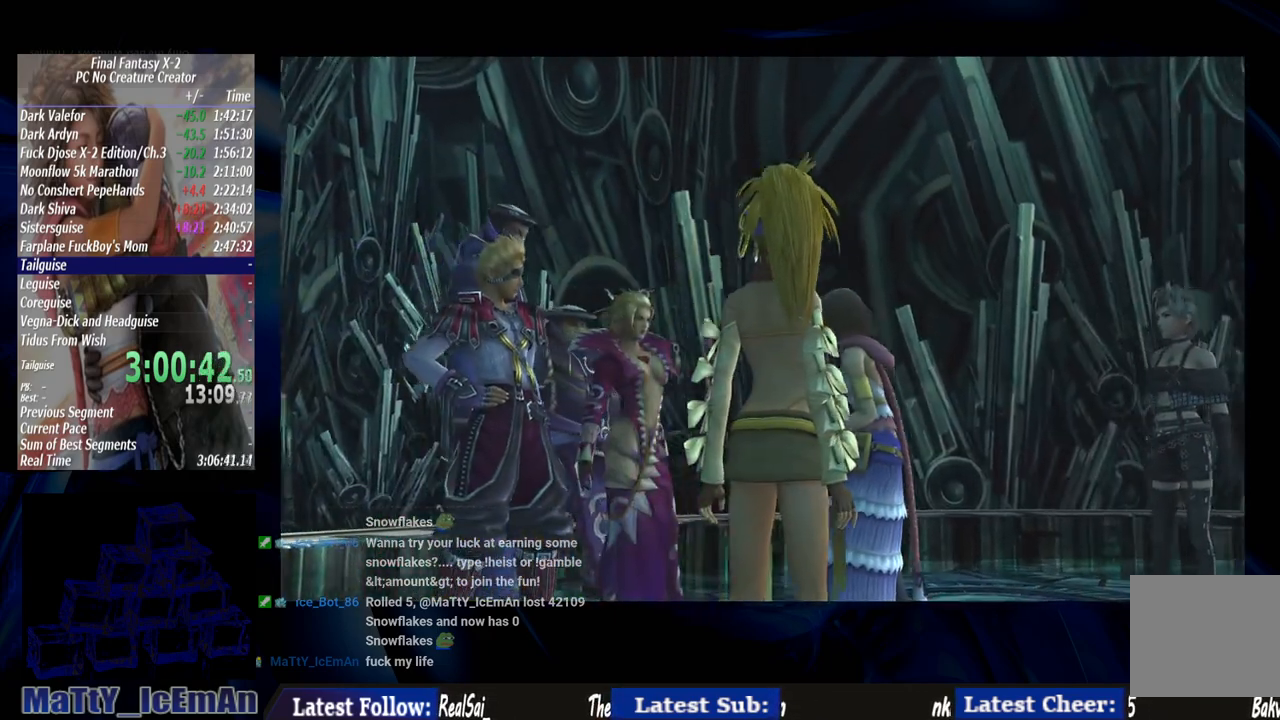
{"buttons": [], "left_stick": "center", "right_stick": "center", "events": [[33, "CROSS", "up"], [133, "CROSS", "down"], [233, "CROSS", "up"], [333, "CROSS", "down"], [433, "CROSS", "up"]]}
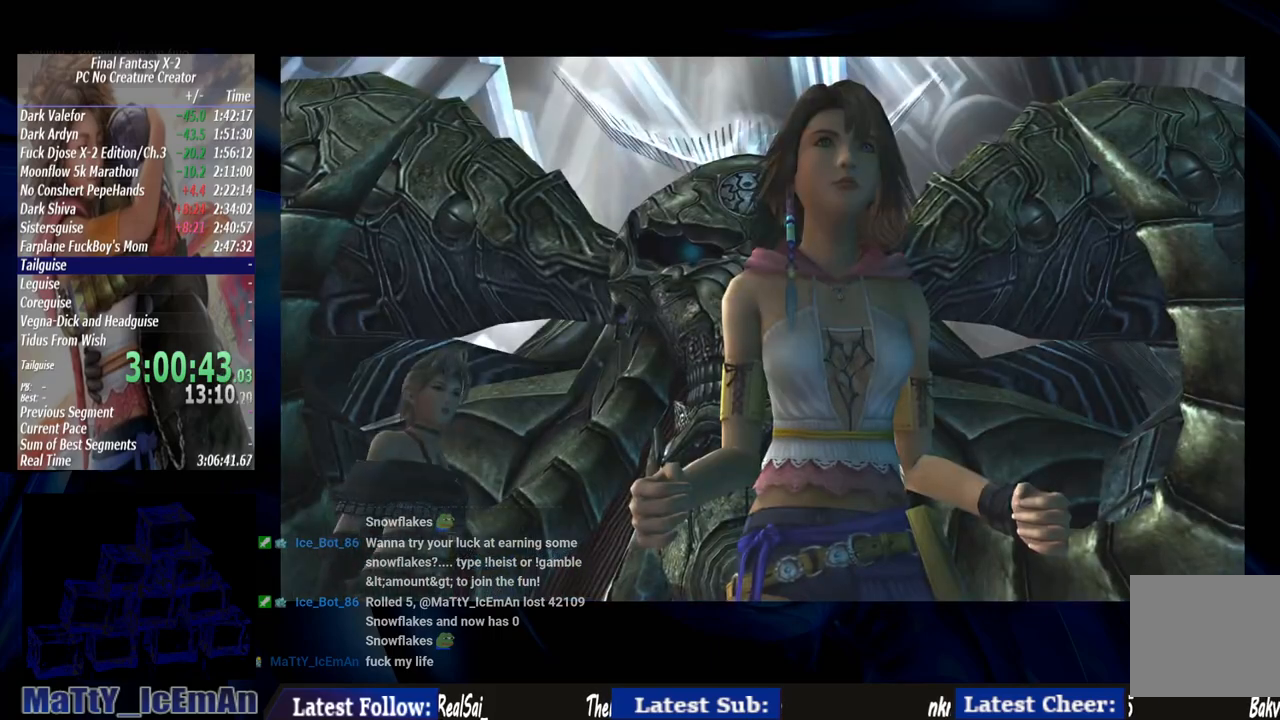
{"buttons": ["CROSS"], "left_stick": "center", "right_stick": "center", "events": [[33, "CROSS", "down"], [133, "CROSS", "up"], [233, "CROSS", "down"], [333, "CROSS", "up"], [433, "CROSS", "down"]]}
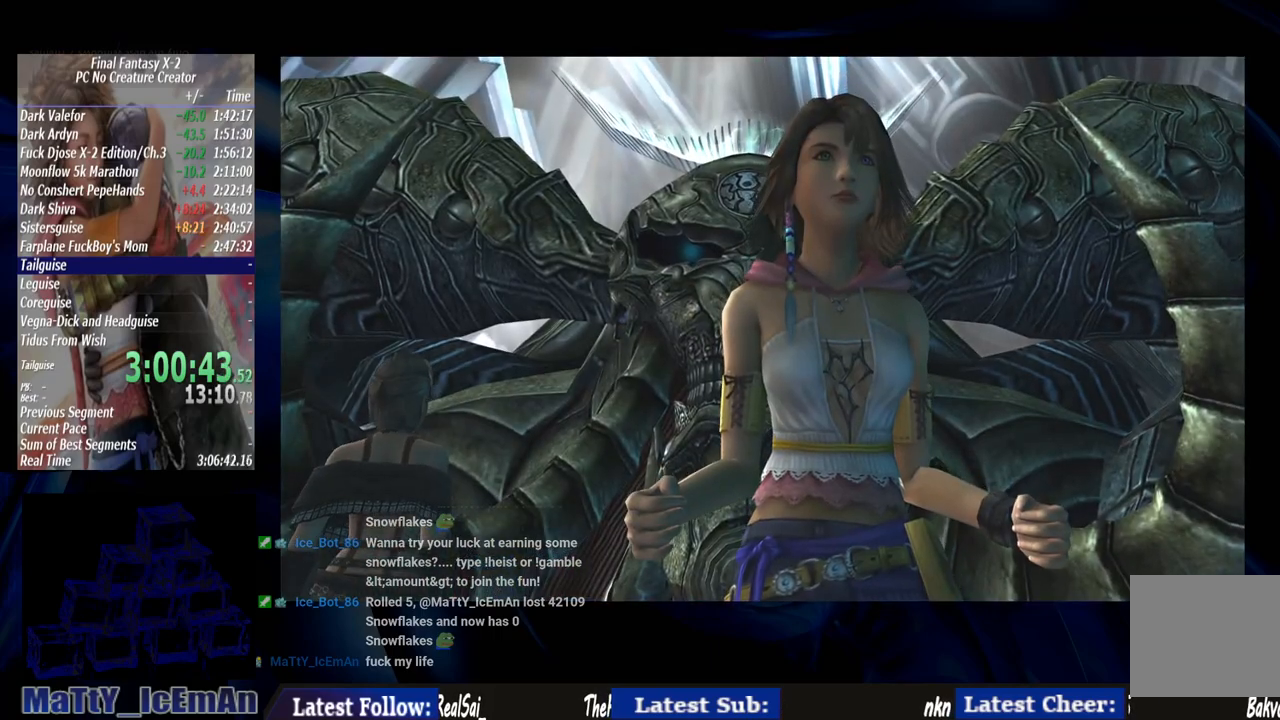
{"buttons": ["CROSS"], "left_stick": "center", "right_stick": "center", "events": [[33, "CROSS", "up"], [133, "CROSS", "down"], [200, "CROSS", "up"], [300, "CROSS", "down"], [433, "CROSS", "up"], [500, "CROSS", "down"]]}
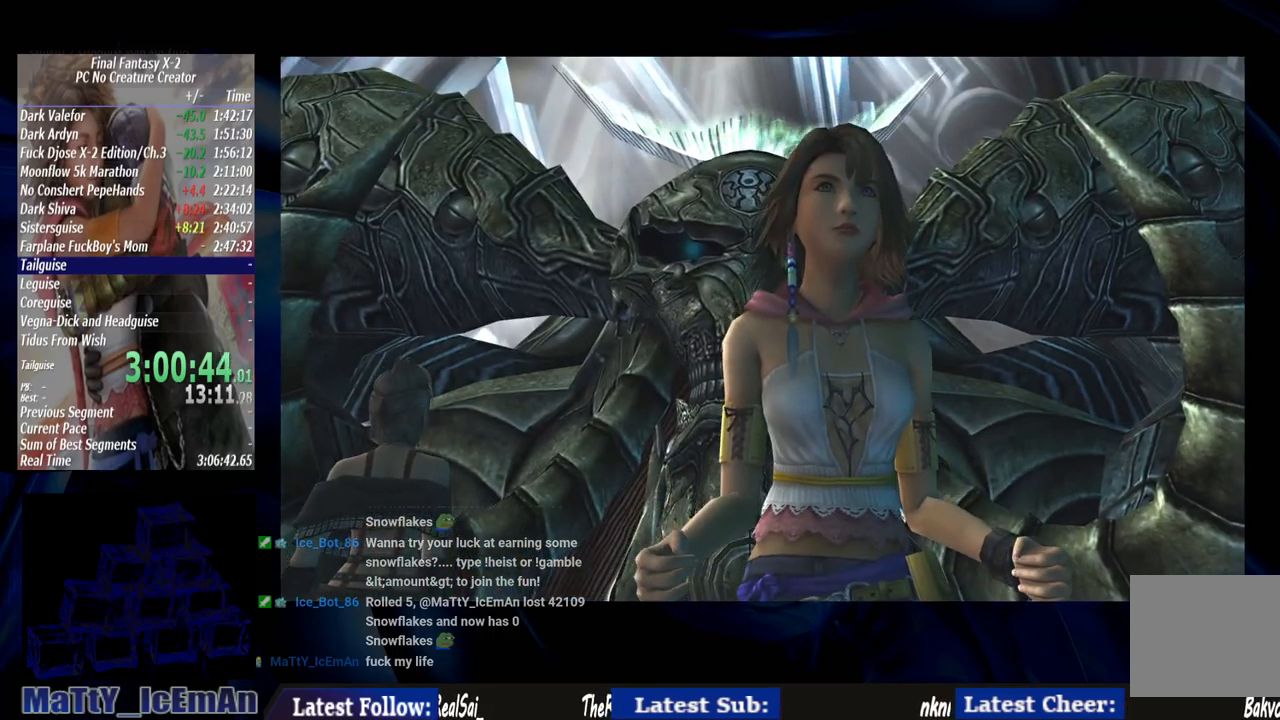
{"buttons": [], "left_stick": "center", "right_stick": "center", "events": [[100, "CROSS", "up"], [200, "CROSS", "down"], [300, "CROSS", "up"], [400, "CROSS", "down"], [500, "CROSS", "up"]]}
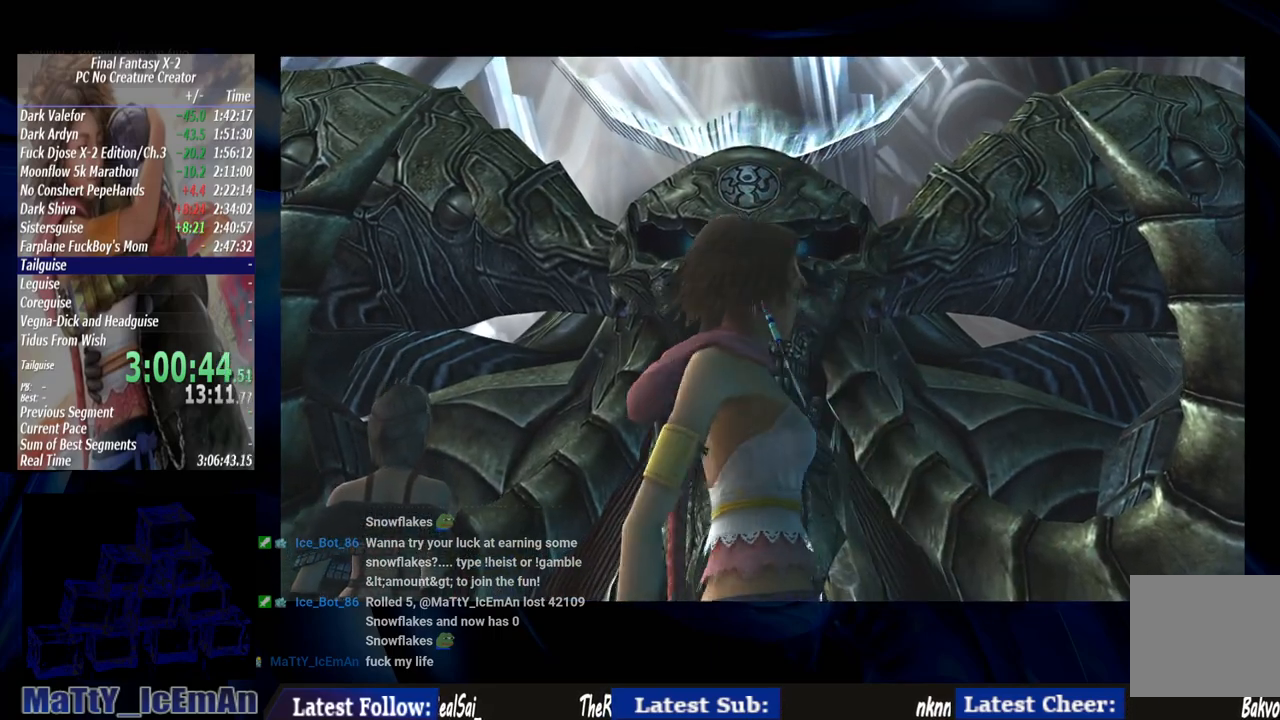
{"buttons": ["CROSS"], "left_stick": "center", "right_stick": "center", "events": [[100, "CROSS", "down"], [200, "CROSS", "up"], [300, "CROSS", "down"], [400, "CROSS", "up"], [500, "CROSS", "down"]]}
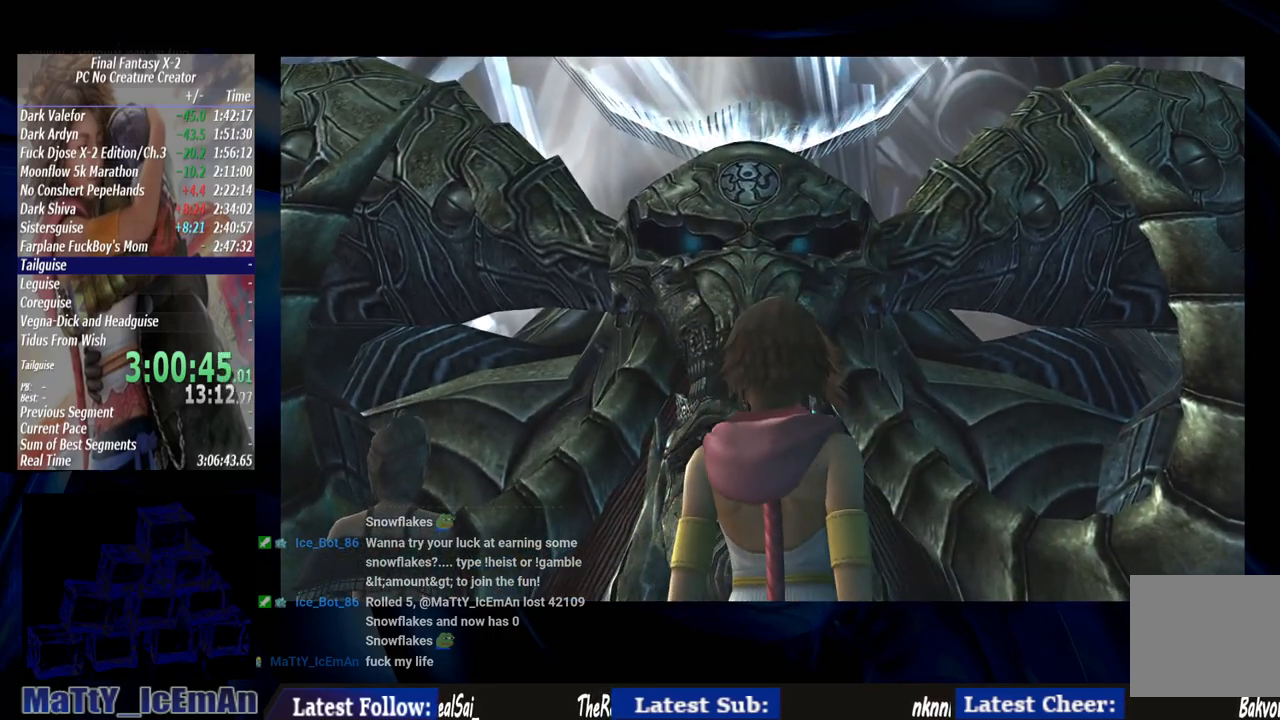
{"buttons": [], "left_stick": "center", "right_stick": "center", "events": [[100, "CROSS", "up"], [167, "CROSS", "down"], [300, "CROSS", "up"], [400, "CROSS", "down"], [500, "CROSS", "up"]]}
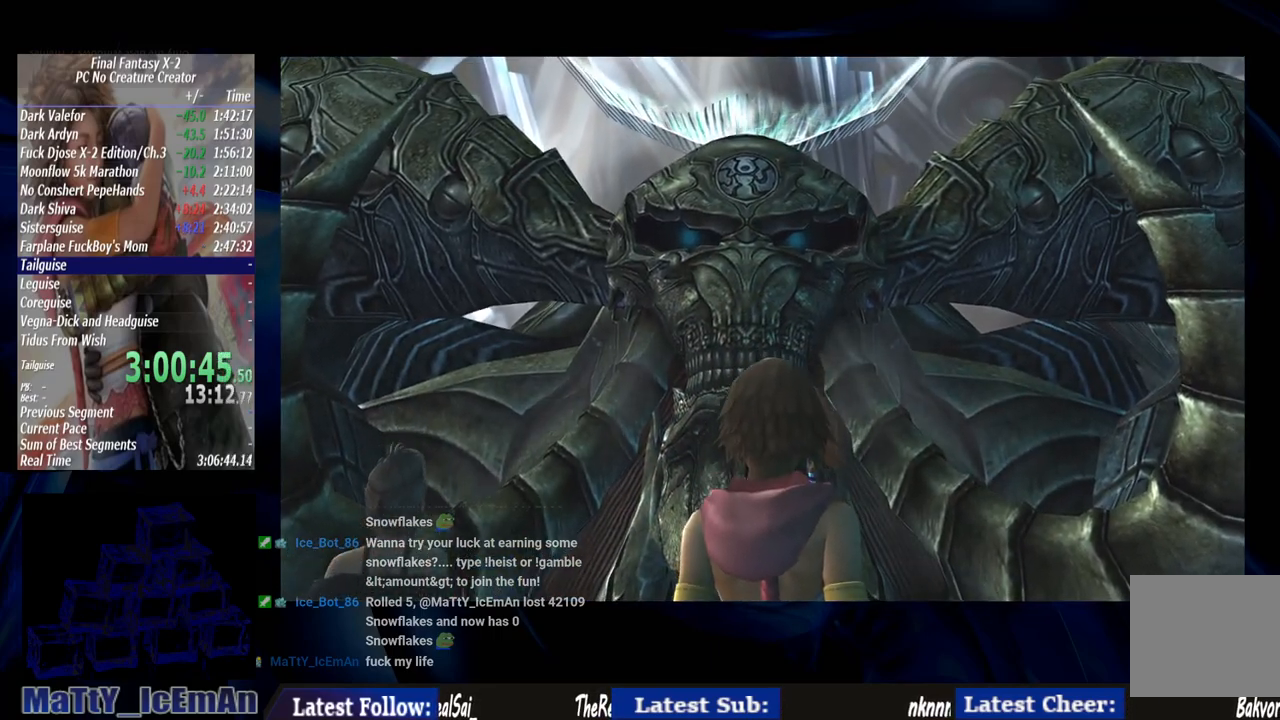
{"buttons": [], "left_stick": "center", "right_stick": "center", "events": [[100, "CROSS", "down"], [233, "CROSS", "up"], [300, "CROSS", "down"], [433, "CROSS", "up"]]}
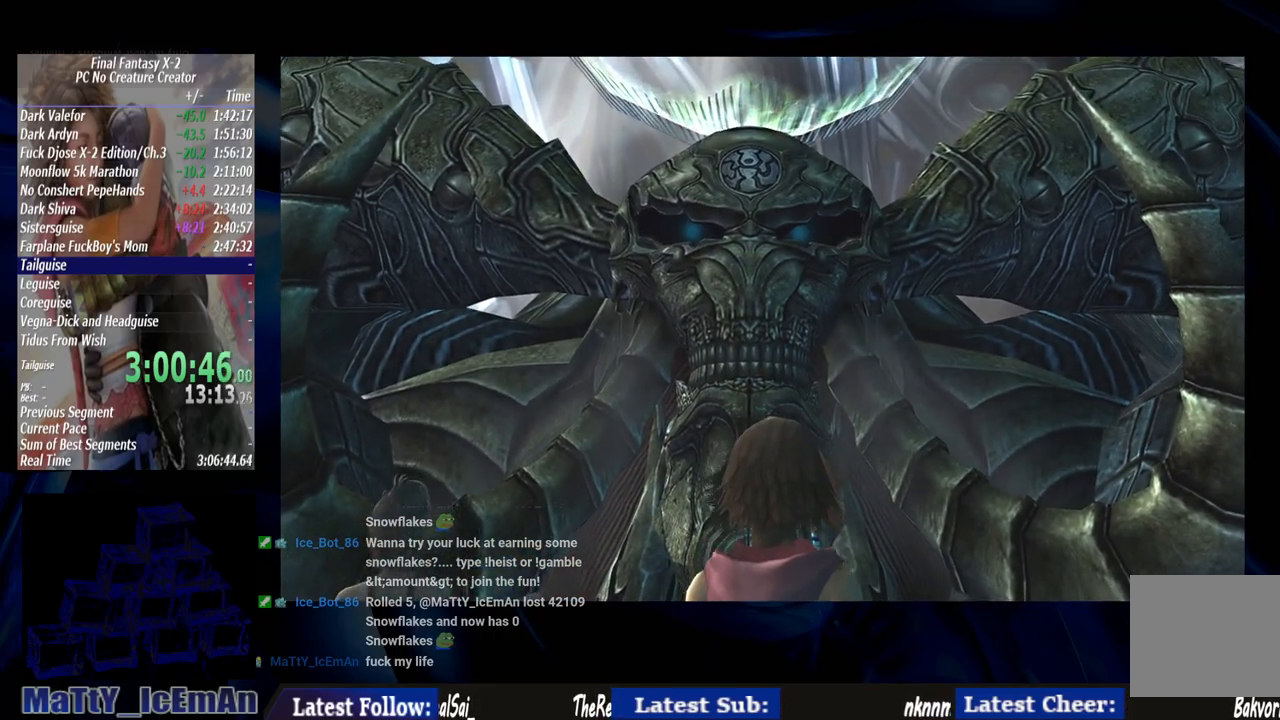
{"buttons": ["CROSS"], "left_stick": "center", "right_stick": "center", "events": [[33, "CROSS", "down"], [133, "CROSS", "up"], [233, "CROSS", "down"], [333, "CROSS", "up"], [433, "CROSS", "down"]]}
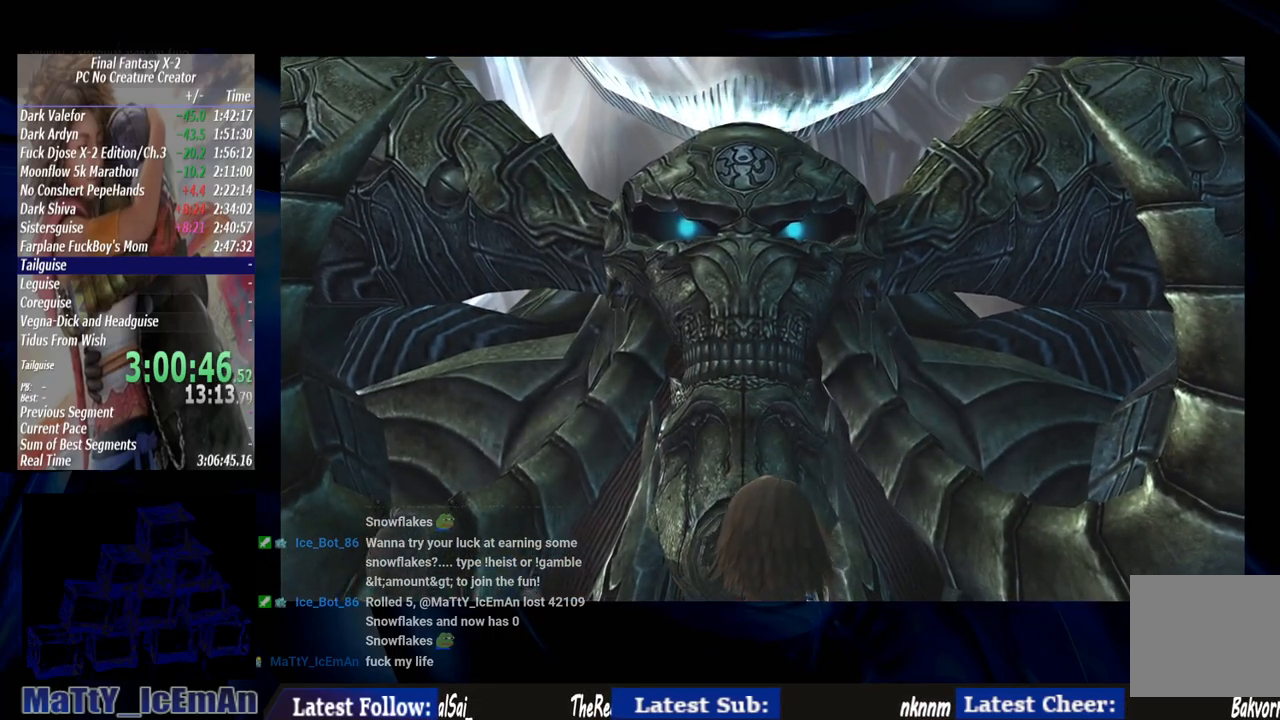
{"buttons": [], "left_stick": "center", "right_stick": "center", "events": [[67, "CROSS", "up"], [133, "CROSS", "down"], [267, "CROSS", "up"], [367, "CROSS", "down"], [500, "CROSS", "up"]]}
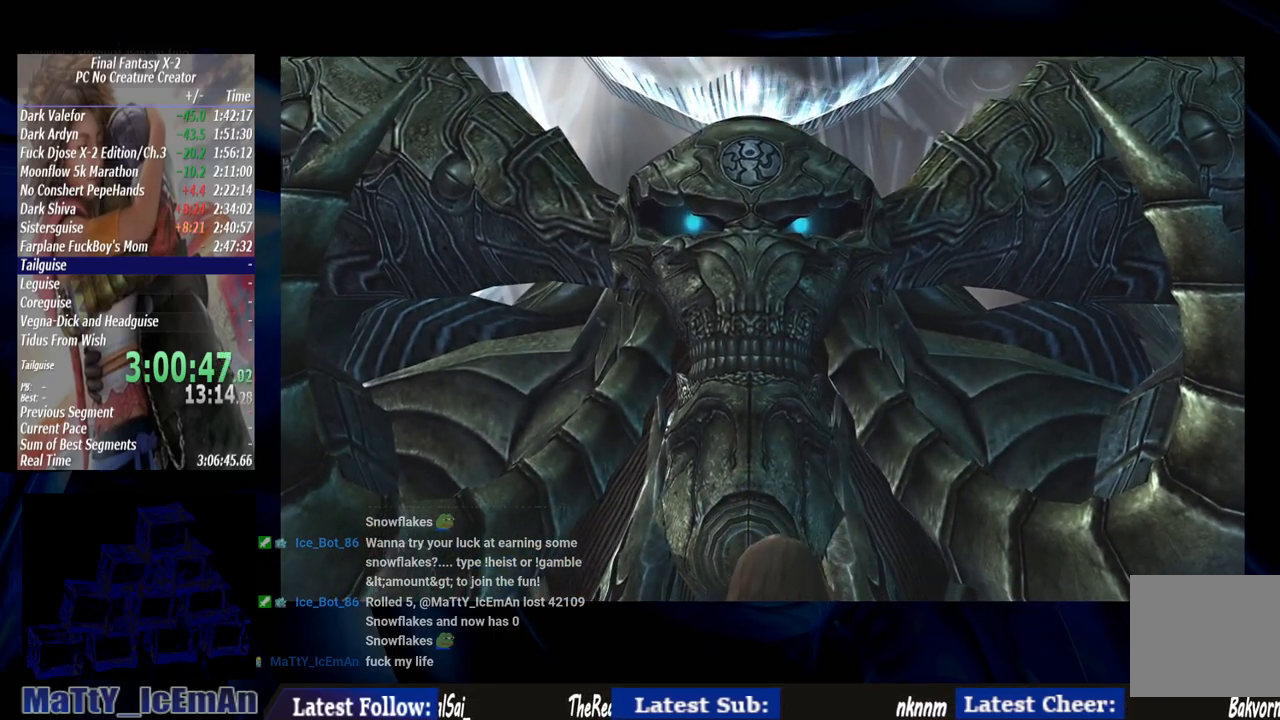
{"buttons": ["CROSS"], "left_stick": "center", "right_stick": "center", "events": [[67, "CROSS", "down"], [333, "CROSS", "up"], [433, "CROSS", "down"]]}
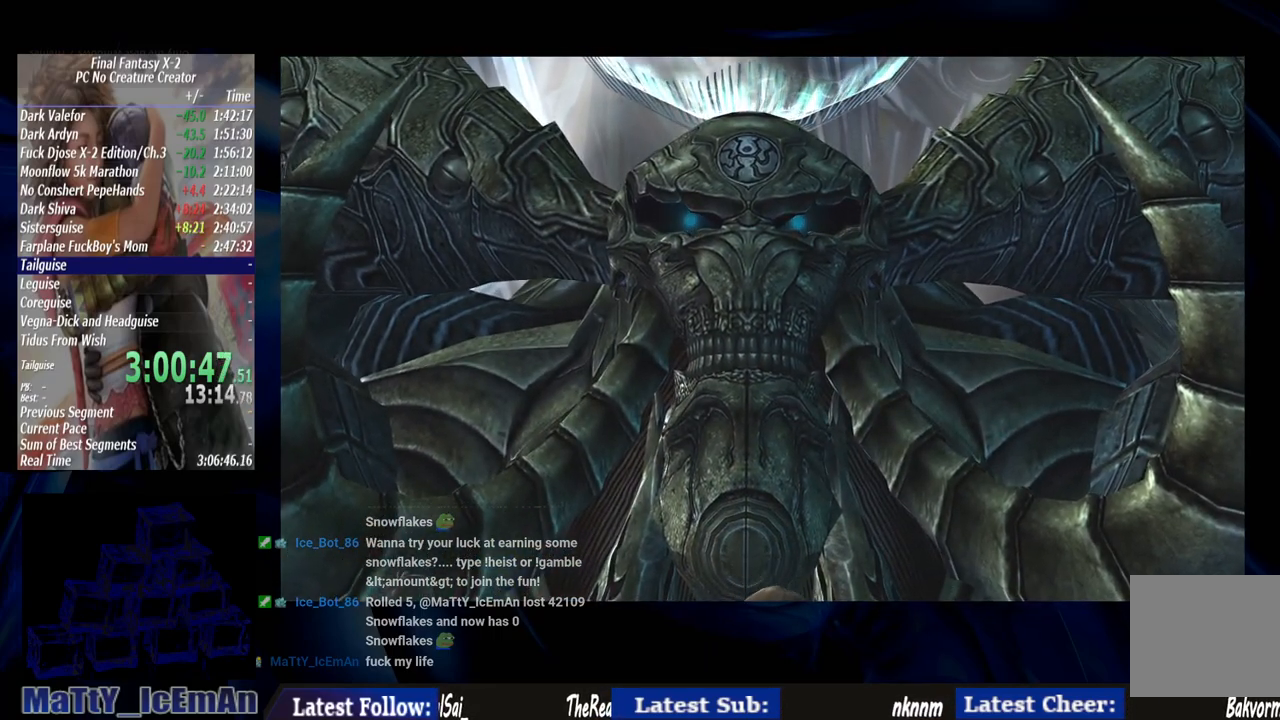
{"buttons": [], "left_stick": "center", "right_stick": "center", "events": [[33, "CROSS", "up"], [133, "CROSS", "down"], [233, "CROSS", "up"], [300, "CROSS", "down"], [433, "CROSS", "up"]]}
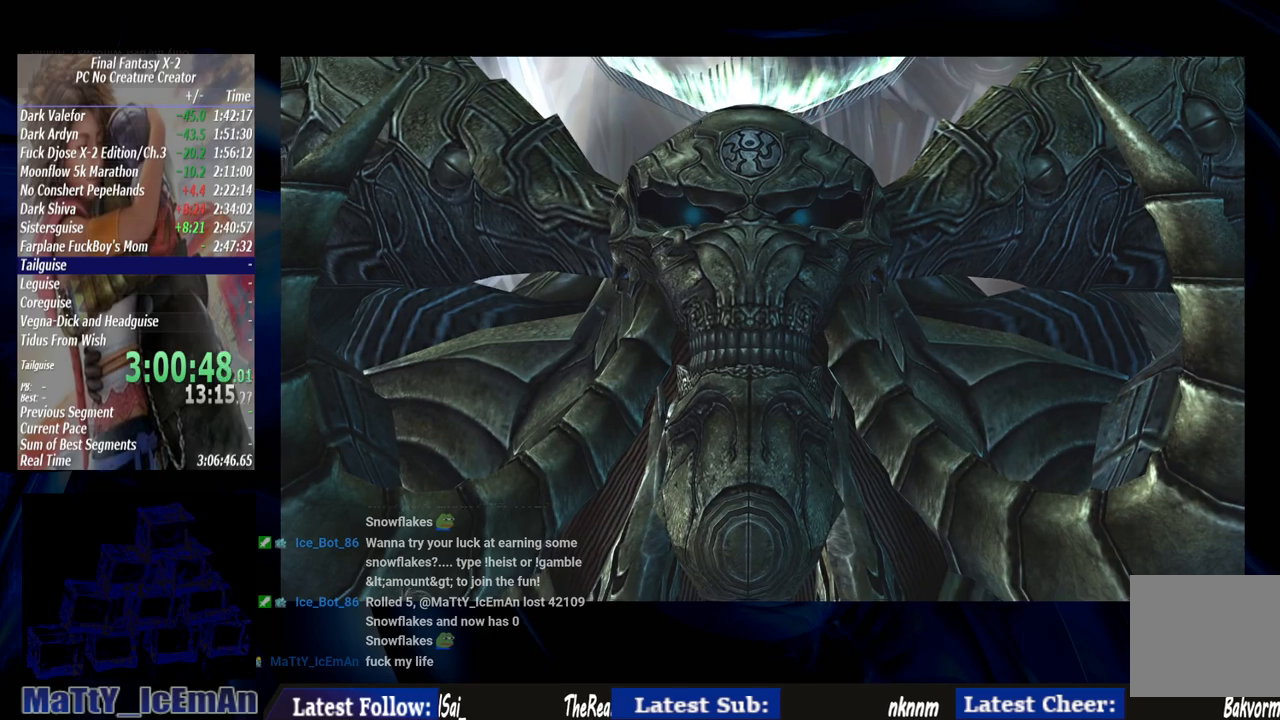
{"buttons": ["CROSS"], "left_stick": "center", "right_stick": "center", "events": [[33, "CROSS", "down"], [133, "CROSS", "up"], [233, "CROSS", "down"], [333, "CROSS", "up"], [433, "CROSS", "down"]]}
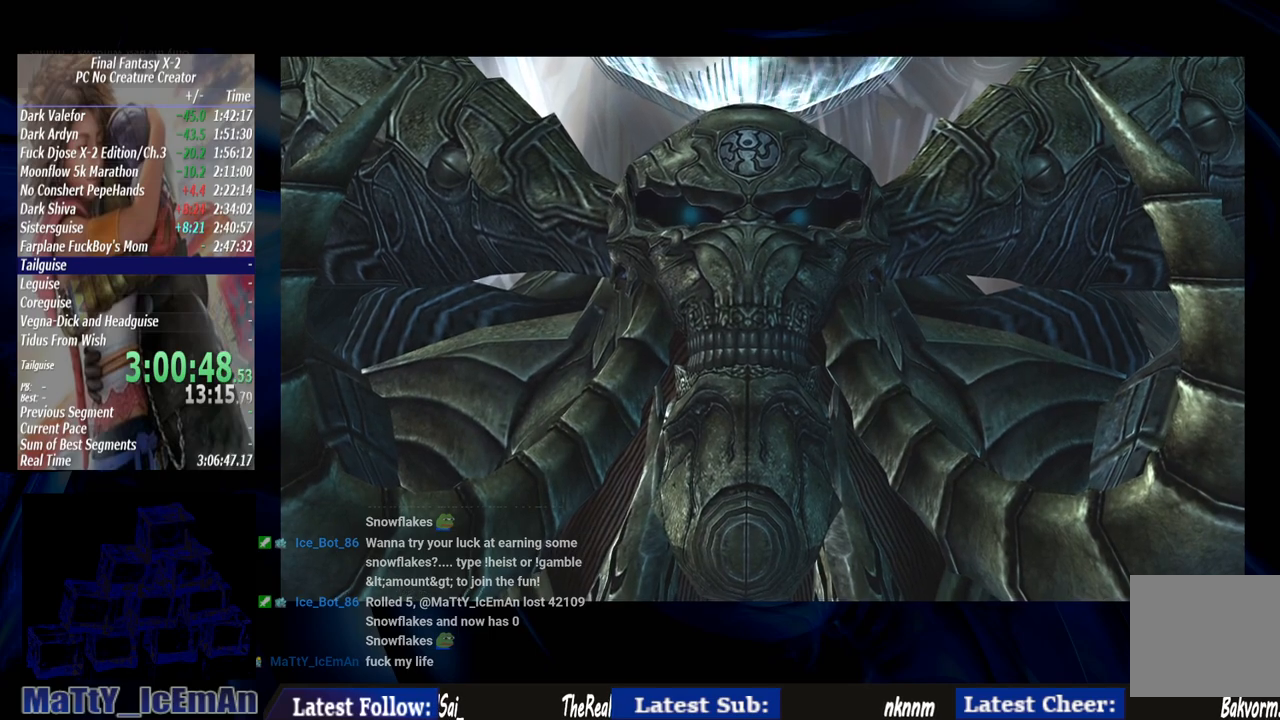
{"buttons": [], "left_stick": "center", "right_stick": "center", "events": [[67, "CROSS", "up"], [133, "CROSS", "down"], [267, "CROSS", "up"], [333, "CROSS", "down"], [467, "CROSS", "up"]]}
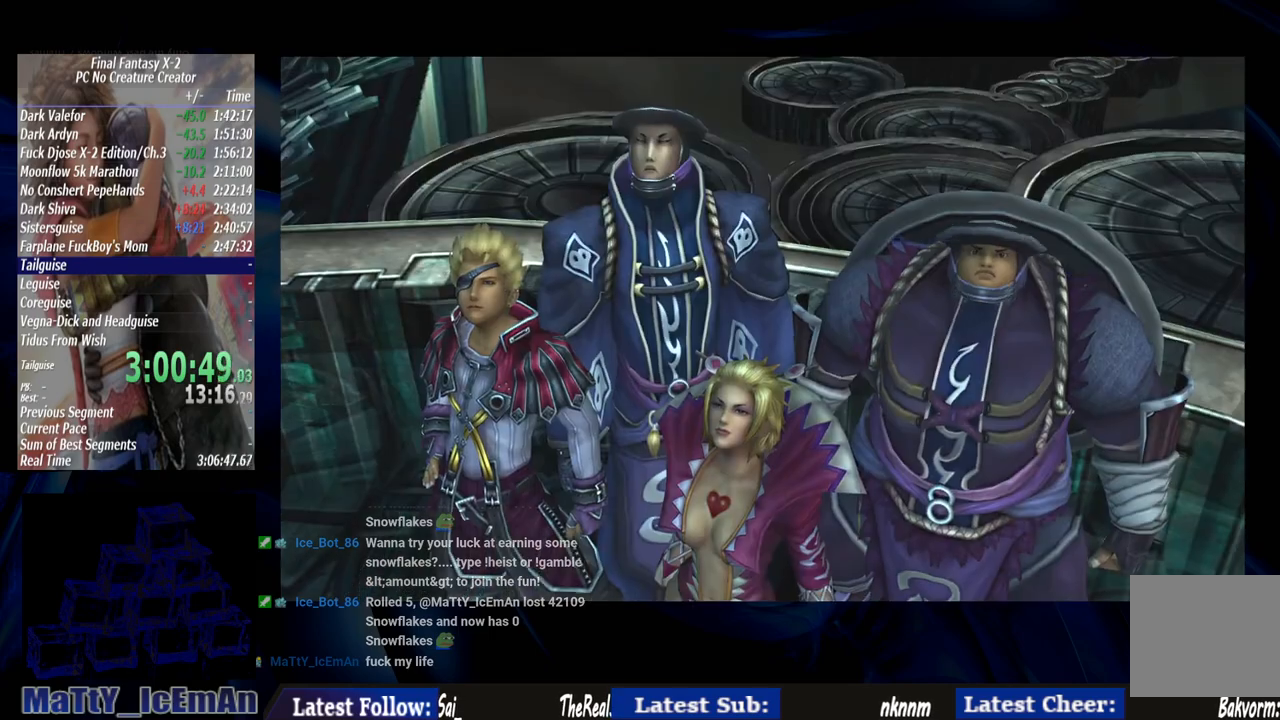
{"buttons": ["CROSS"], "left_stick": "center", "right_stick": "center", "events": [[67, "CROSS", "down"], [167, "CROSS", "up"], [283, "CROSS", "down"], [400, "CROSS", "up"], [500, "CROSS", "down"]]}